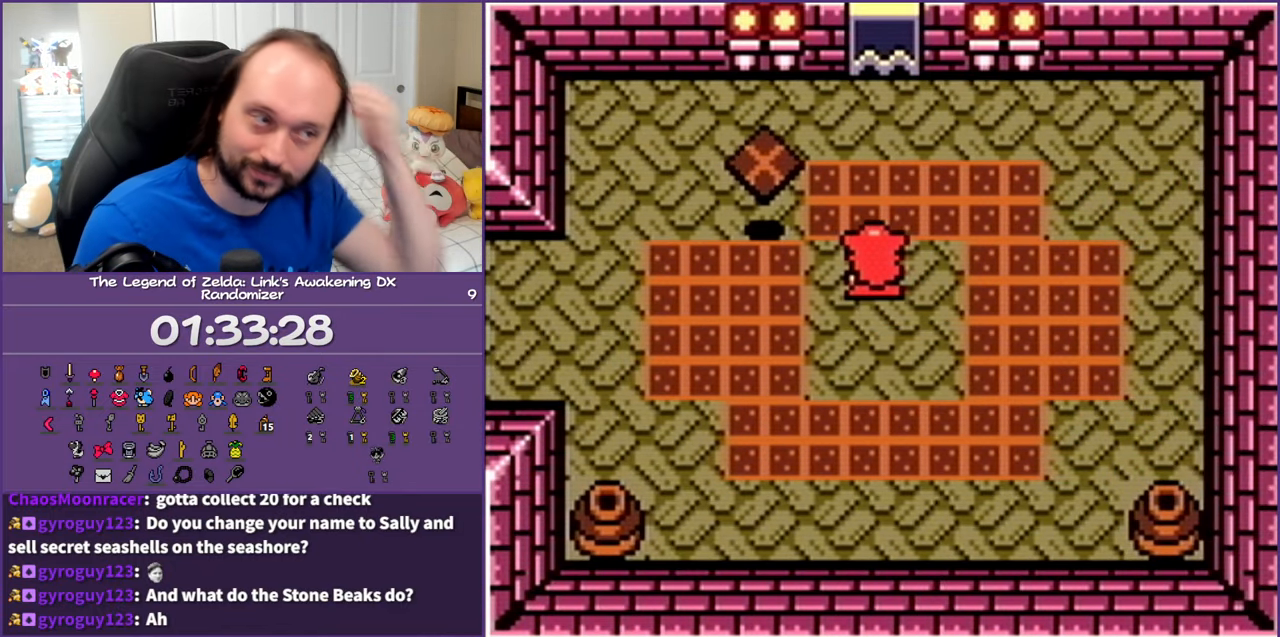
Gameplay with a controller (Nintendo layout); each line is a JSON object with the inputs held at the frame after it. "events" lists button and stick changes between this image and that frame as [ms after this image, input, new state], when the widget could be followed in between. Not read: L3 R3 START.
{"buttons": ["DPAD_UP"], "events": [[50, "DPAD_DOWN", "down"], [50, "DPAD_RIGHT", "down"], [167, "DPAD_RIGHT", "up"], [250, "DPAD_DOWN", "up"], [350, "DPAD_UP", "down"]]}
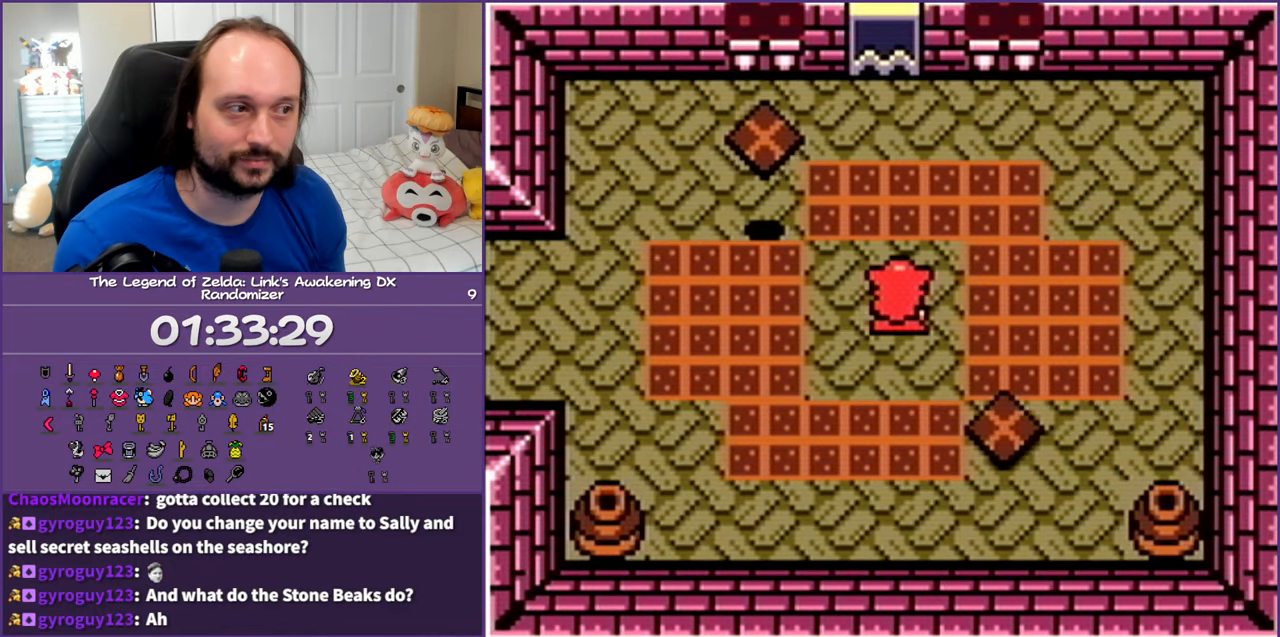
{"buttons": ["B", "DPAD_LEFT"], "events": [[17, "DPAD_UP", "up"], [117, "B", "down"], [200, "B", "up"], [283, "B", "down"], [400, "B", "up"], [483, "B", "down"], [483, "DPAD_LEFT", "down"]]}
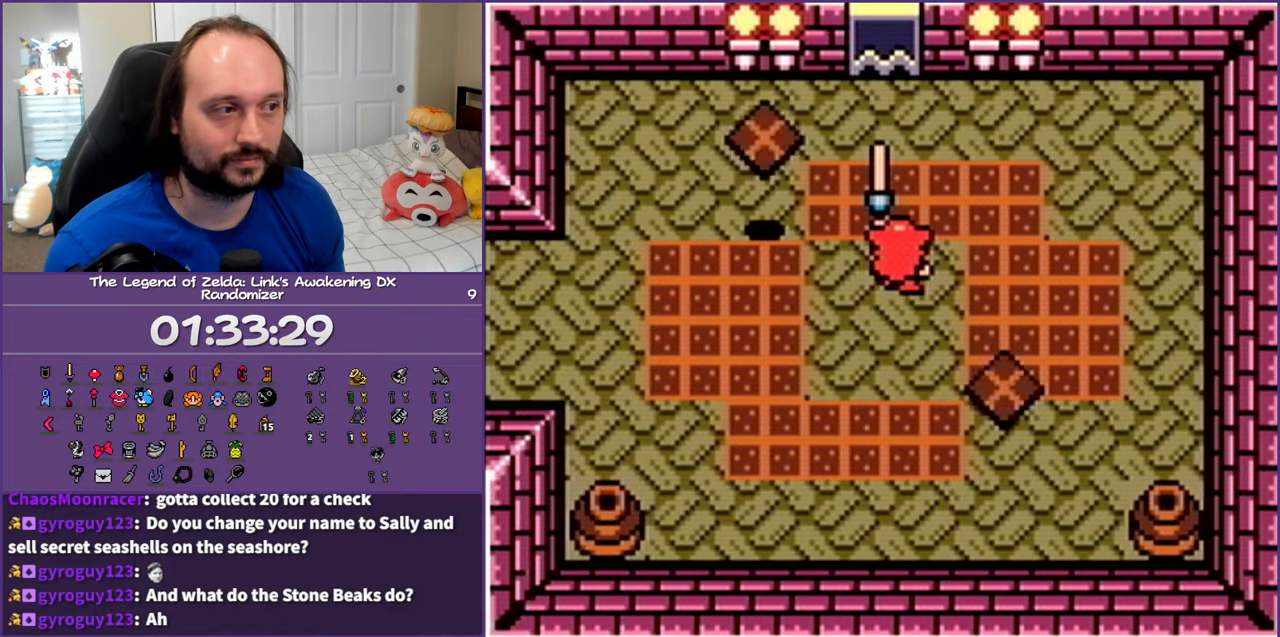
{"buttons": ["DPAD_RIGHT"], "events": [[83, "B", "up"], [167, "B", "down"], [233, "B", "up"], [350, "B", "down"], [400, "DPAD_LEFT", "up"], [433, "B", "up"], [467, "DPAD_RIGHT", "down"]]}
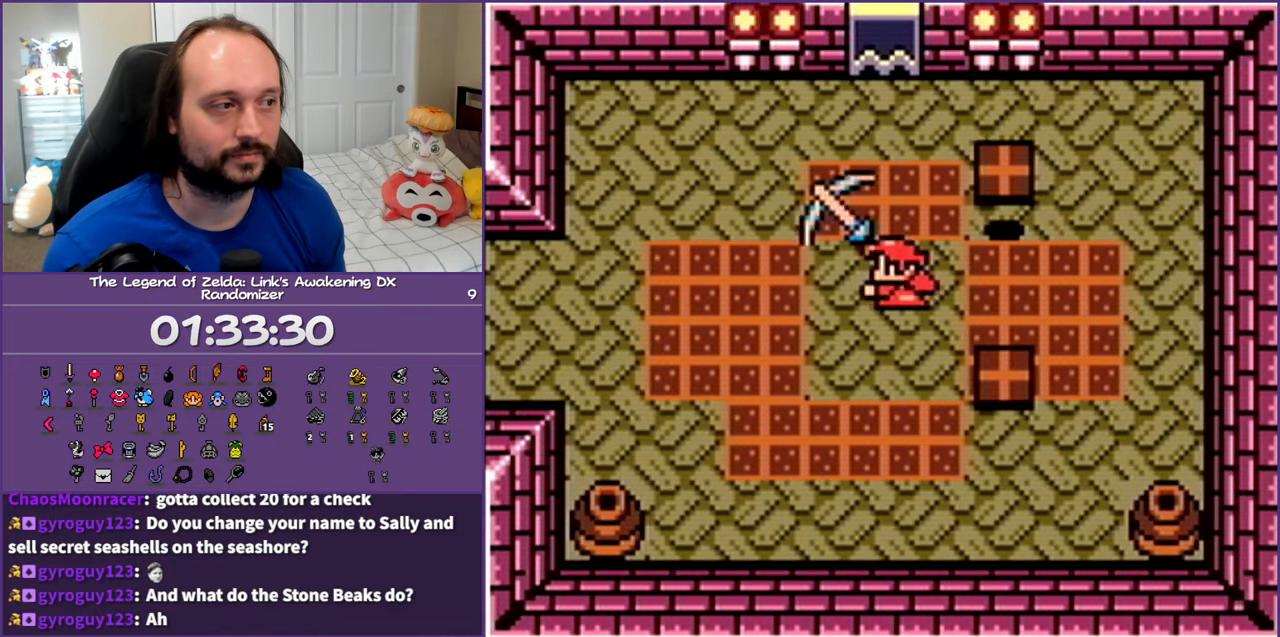
{"buttons": ["B", "DPAD_DOWN"], "events": [[33, "B", "down"], [133, "B", "up"], [233, "B", "down"], [317, "B", "up"], [417, "B", "down"], [483, "DPAD_DOWN", "down"], [483, "DPAD_RIGHT", "up"]]}
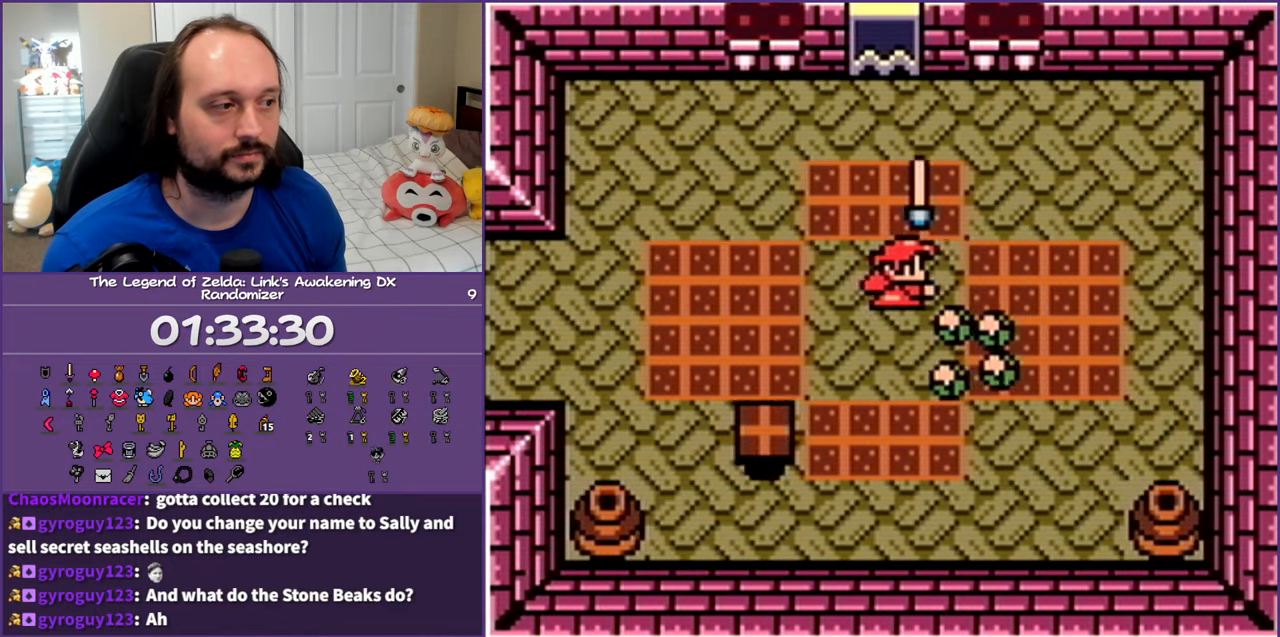
{"buttons": ["B", "DPAD_DOWN", "DPAD_LEFT"], "events": [[17, "B", "up"], [100, "B", "down"], [233, "B", "up"], [300, "B", "down"], [300, "DPAD_LEFT", "down"], [400, "B", "up"], [483, "B", "down"]]}
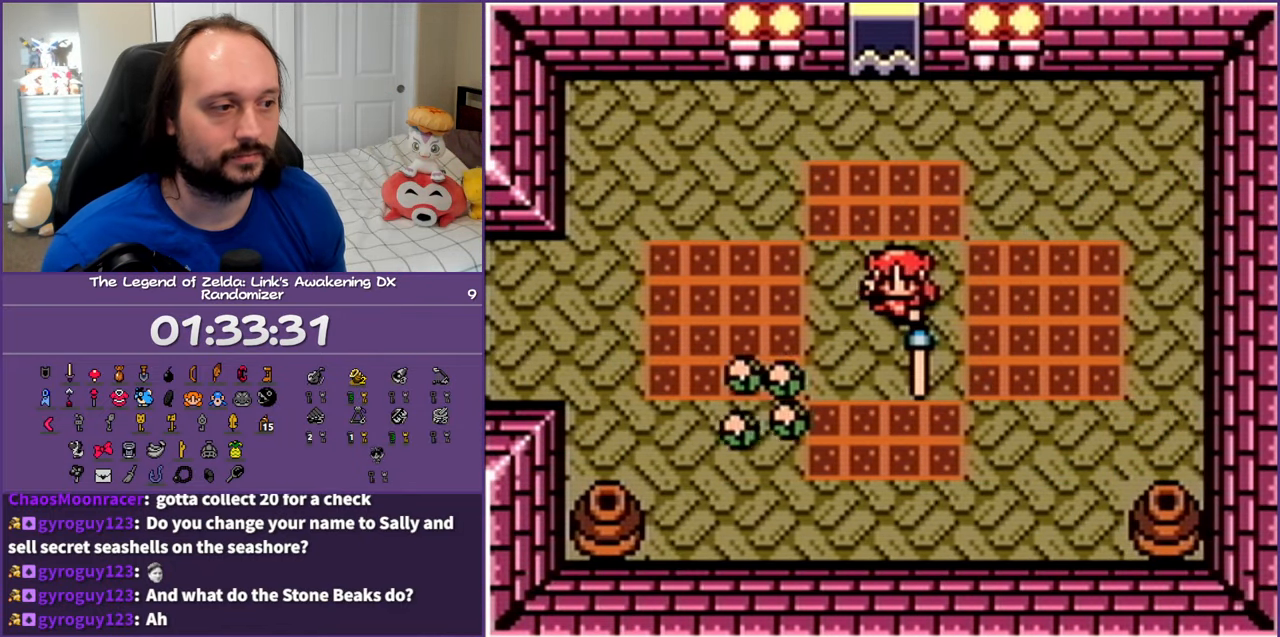
{"buttons": ["DPAD_LEFT"], "events": [[100, "B", "up"], [183, "B", "down"], [300, "B", "up"], [383, "B", "down"], [483, "B", "up"], [500, "DPAD_DOWN", "up"]]}
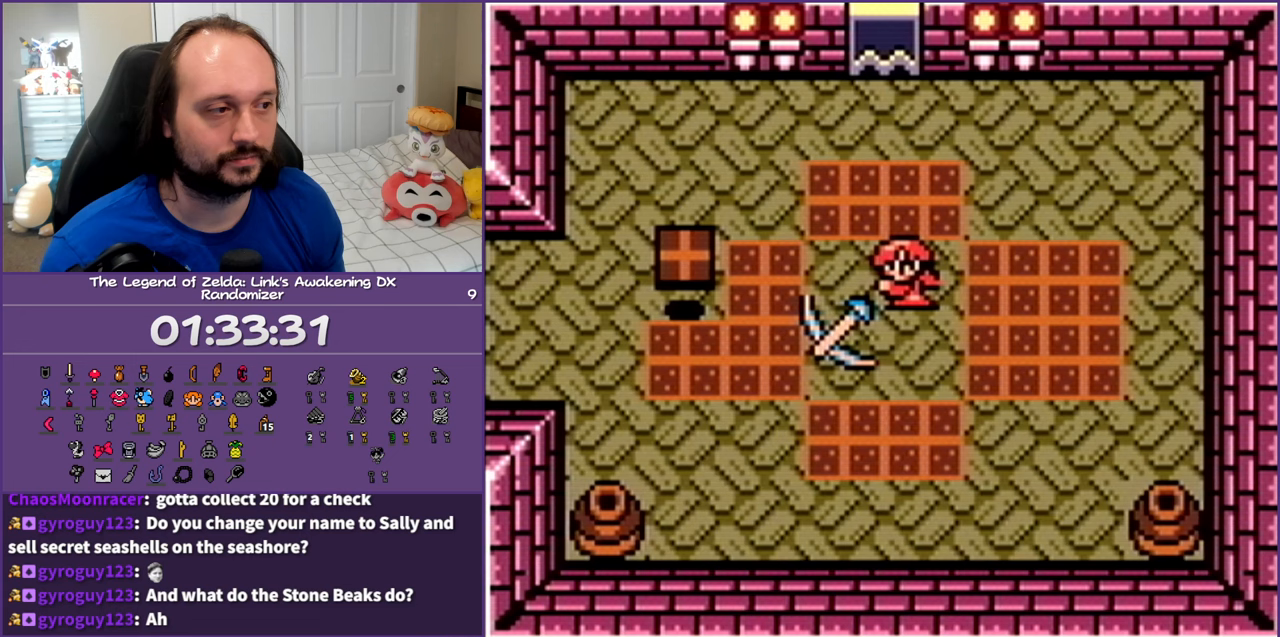
{"buttons": ["B", "DPAD_LEFT"], "events": [[117, "B", "down"], [200, "B", "up"], [300, "B", "down"], [417, "B", "up"], [500, "B", "down"]]}
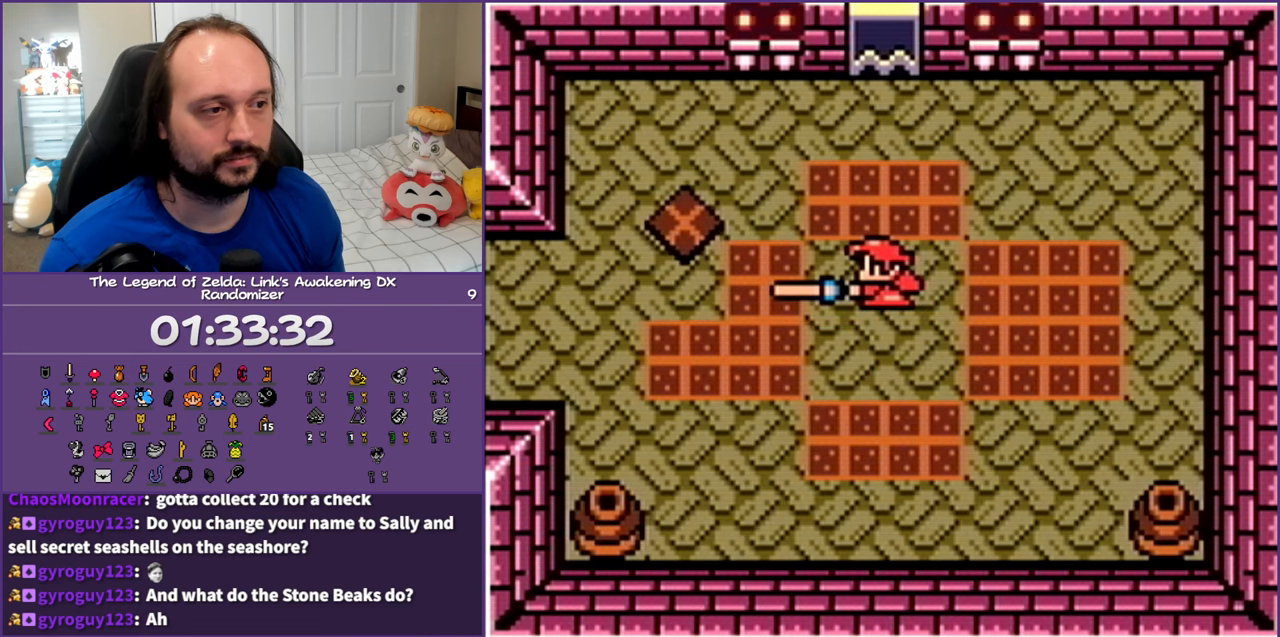
{"buttons": ["DPAD_LEFT"], "events": [[83, "B", "up"], [200, "B", "down"], [283, "B", "up"], [367, "B", "down"], [467, "B", "up"]]}
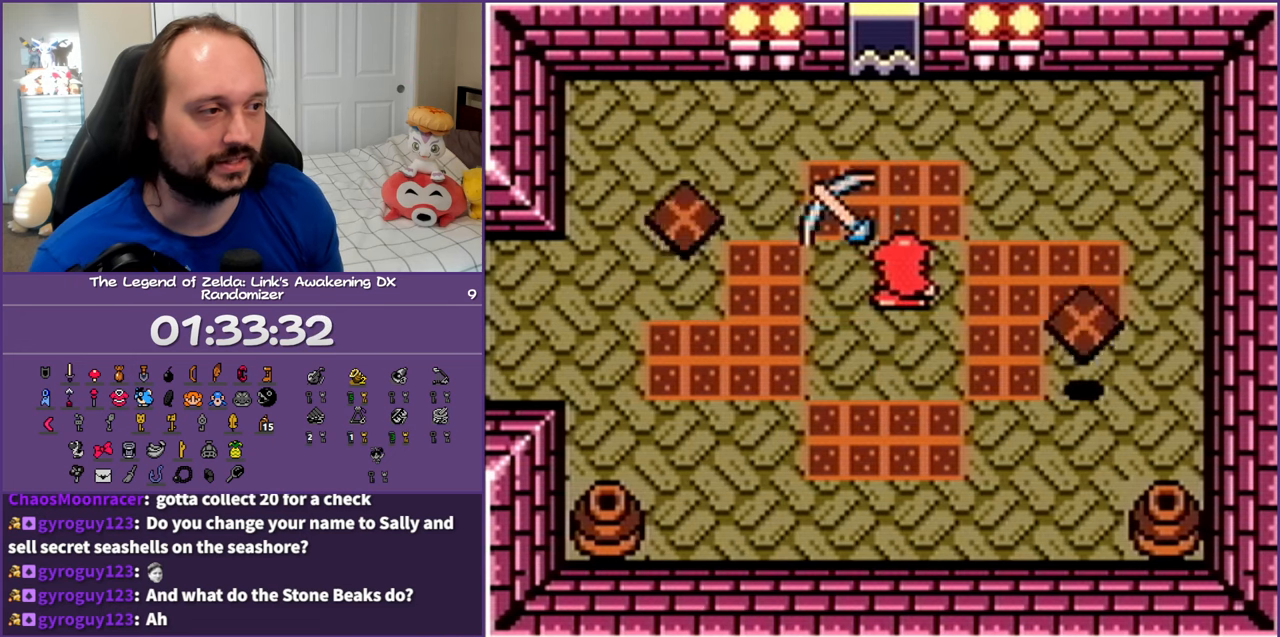
{"buttons": ["B", "DPAD_LEFT"], "events": [[83, "B", "down"], [167, "B", "up"], [267, "B", "down"], [367, "B", "up"], [450, "B", "down"]]}
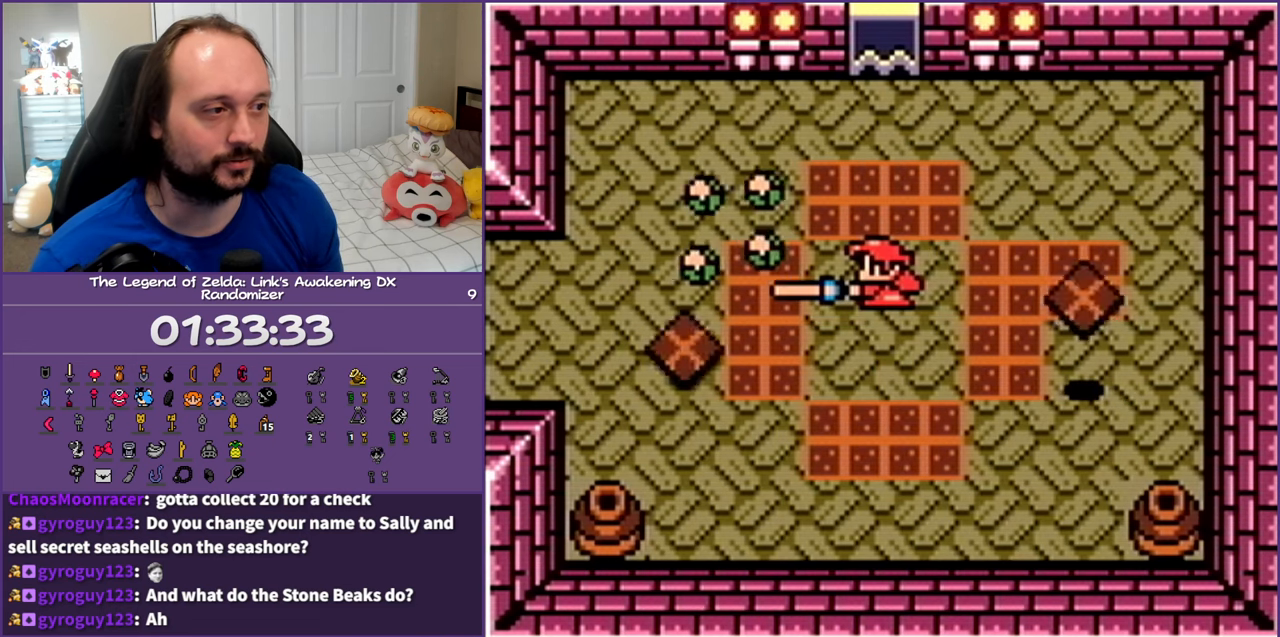
{"buttons": ["B", "DPAD_RIGHT"], "events": [[50, "B", "up"], [133, "B", "down"], [233, "DPAD_LEFT", "up"], [250, "B", "up"], [300, "DPAD_RIGHT", "down"], [433, "B", "down"]]}
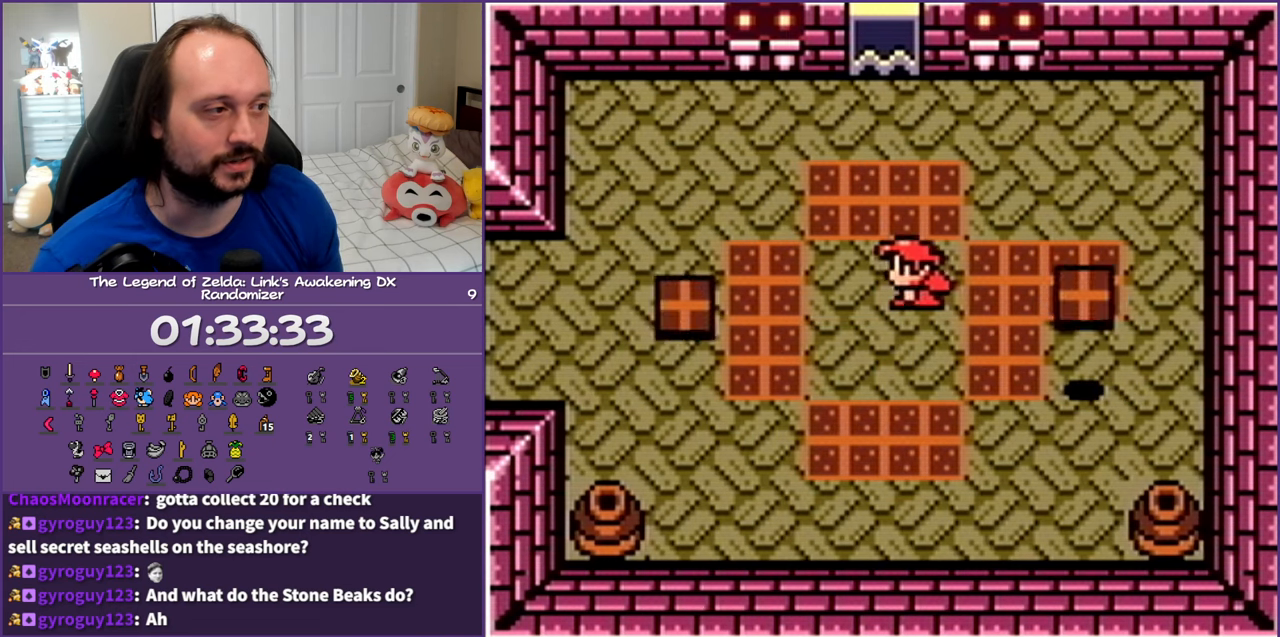
{"buttons": ["DPAD_LEFT"], "events": [[67, "B", "up"], [217, "B", "down"], [300, "B", "up"], [333, "DPAD_RIGHT", "up"], [433, "DPAD_LEFT", "down"]]}
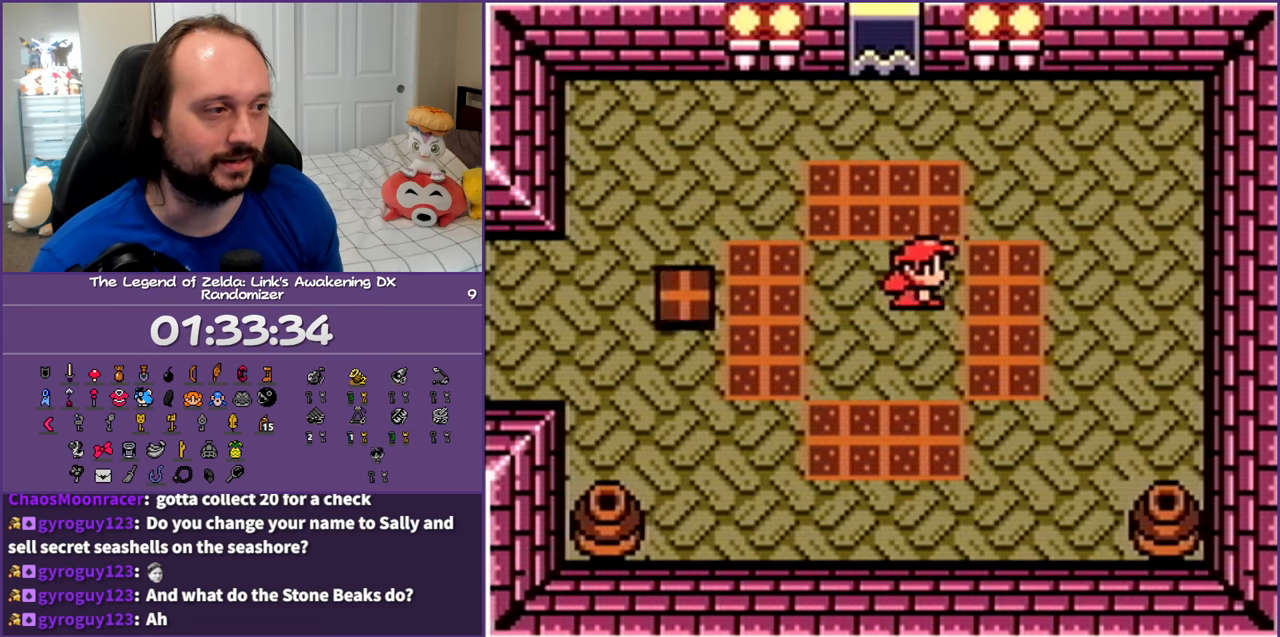
{"buttons": [], "events": [[217, "B", "down"], [267, "DPAD_LEFT", "up"], [367, "B", "up"]]}
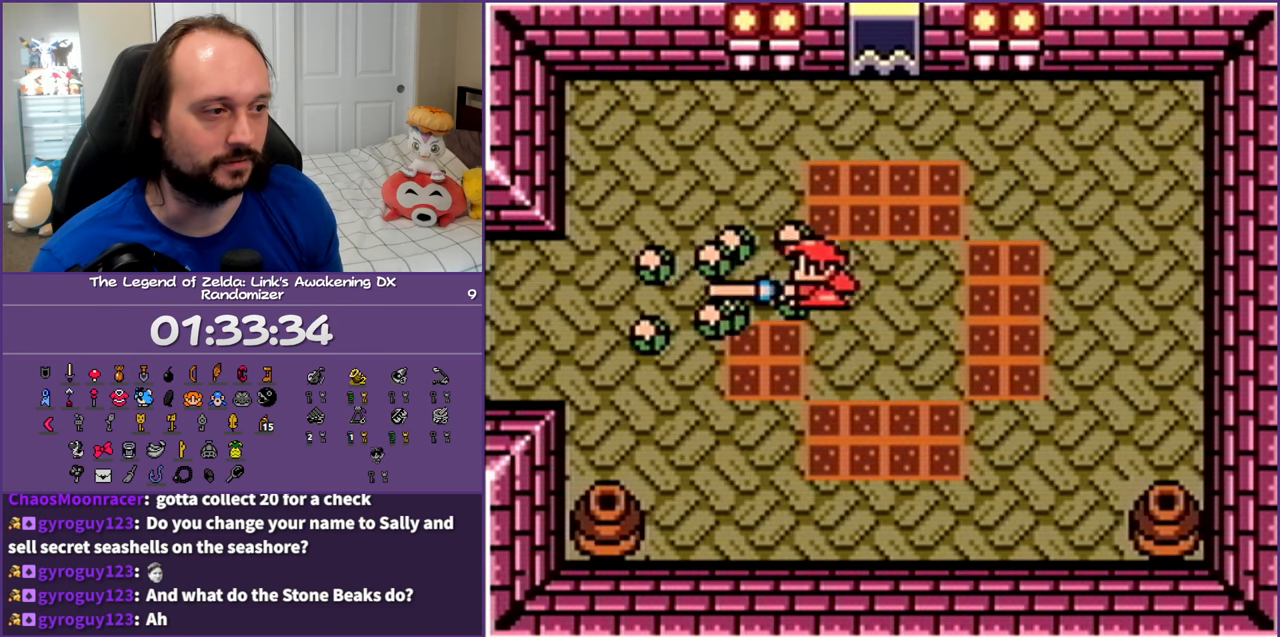
{"buttons": ["B"], "events": [[133, "DPAD_DOWN", "down"], [250, "DPAD_RIGHT", "down"], [283, "DPAD_DOWN", "up"], [433, "DPAD_RIGHT", "up"], [500, "B", "down"]]}
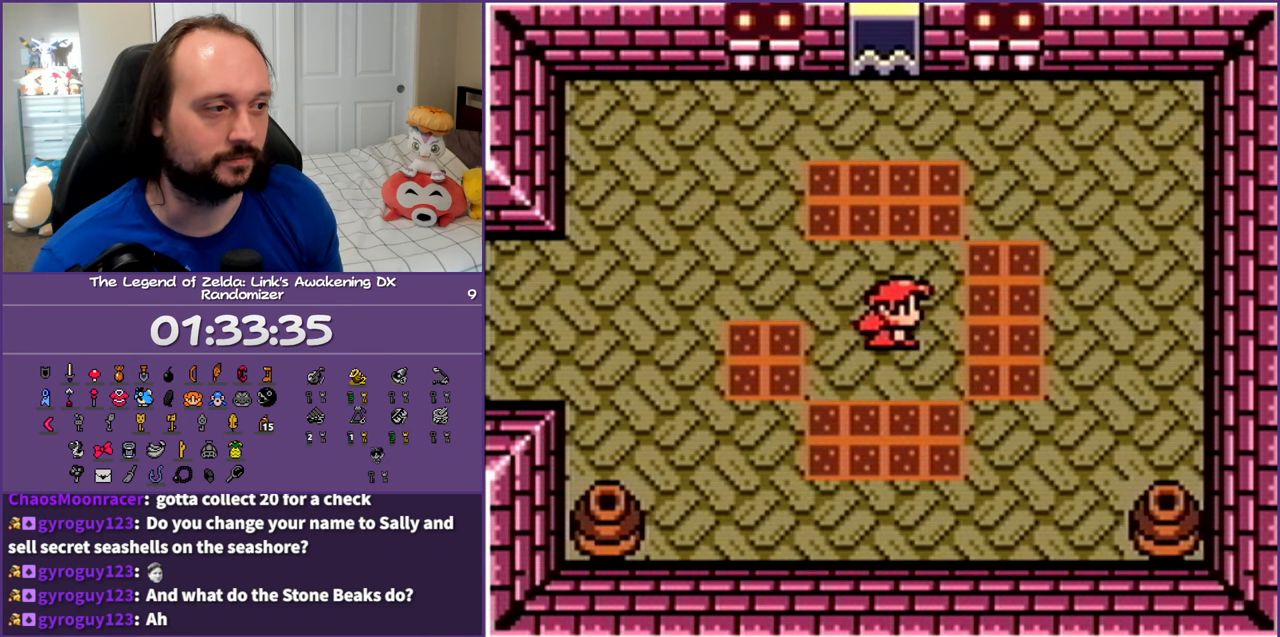
{"buttons": ["B"], "events": [[183, "B", "up"], [233, "B", "down"], [367, "B", "up"], [433, "B", "down"]]}
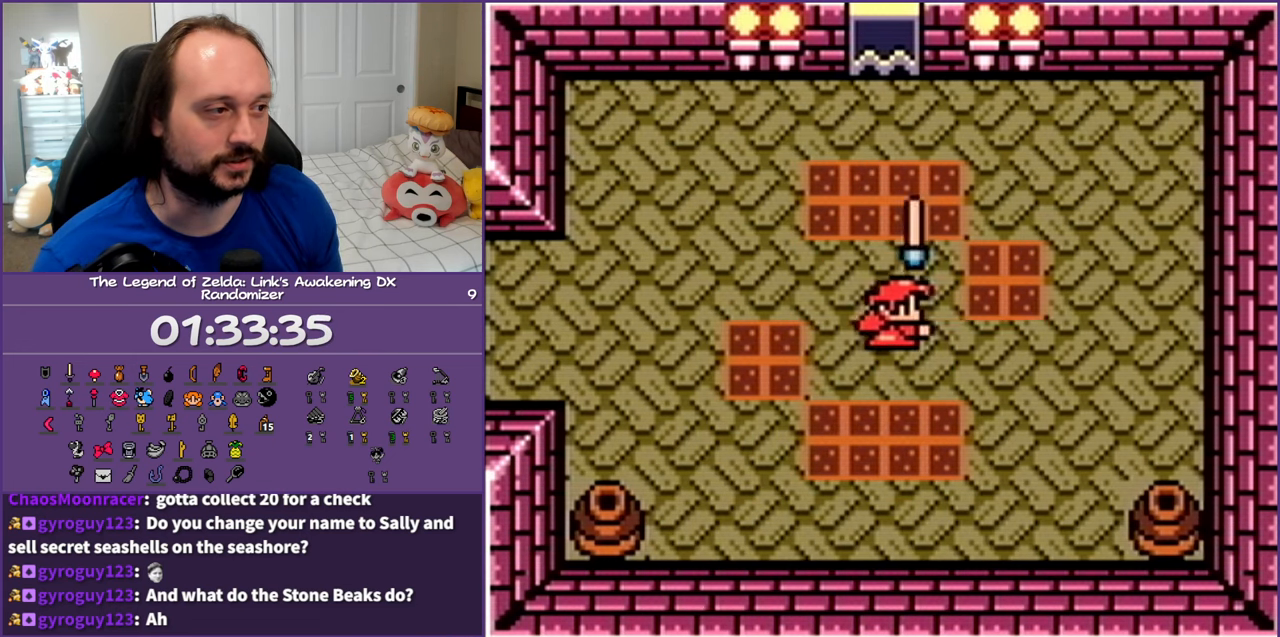
{"buttons": [], "events": [[17, "B", "up"], [50, "DPAD_LEFT", "down"], [167, "B", "down"], [283, "B", "up"], [283, "DPAD_LEFT", "up"], [367, "B", "down"], [483, "B", "up"]]}
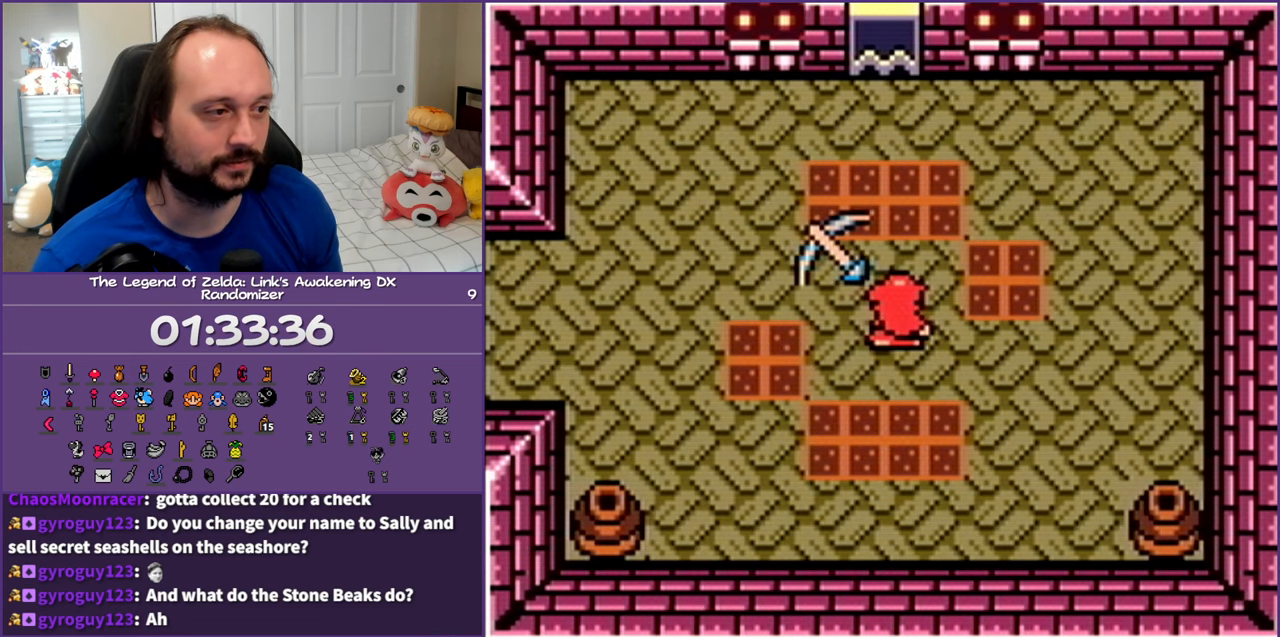
{"buttons": ["B", "DPAD_RIGHT"], "events": [[33, "B", "down"], [183, "B", "up"], [250, "DPAD_RIGHT", "down"], [267, "B", "down"], [383, "B", "up"], [450, "B", "down"]]}
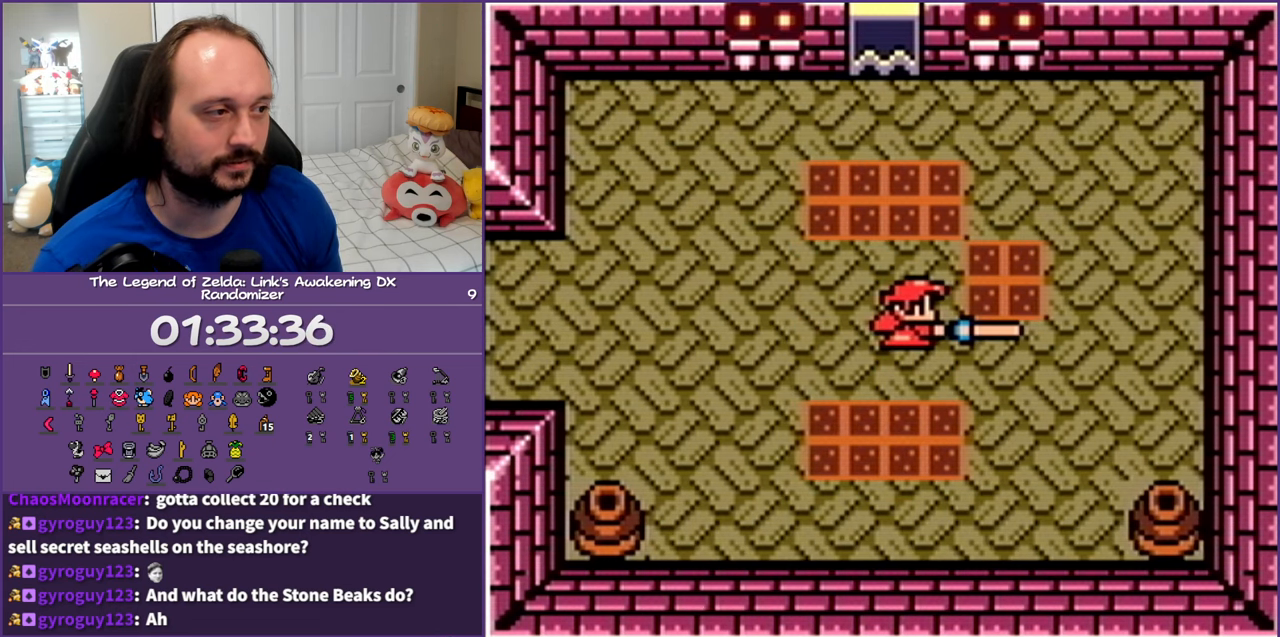
{"buttons": ["DPAD_UP"], "events": [[67, "B", "up"], [133, "DPAD_RIGHT", "up"], [150, "B", "down"], [267, "B", "up"], [333, "B", "down"], [433, "DPAD_UP", "down"], [450, "B", "up"]]}
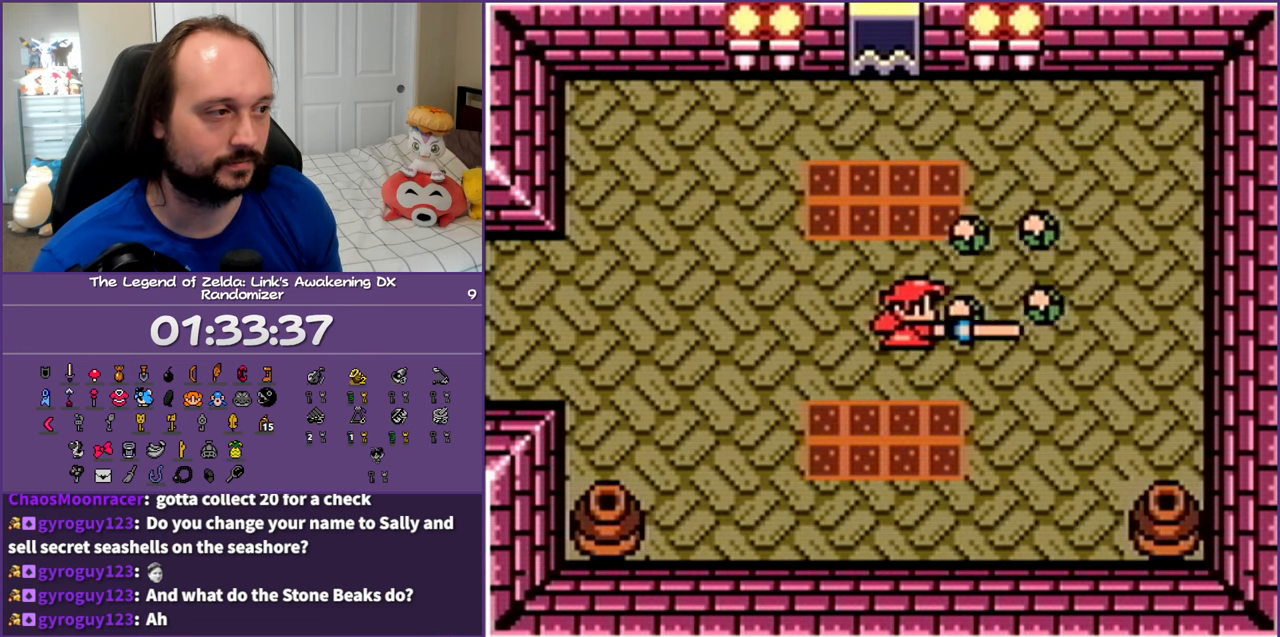
{"buttons": ["B"], "events": [[33, "B", "down"], [133, "B", "up"], [217, "B", "down"], [217, "DPAD_UP", "up"], [317, "B", "up"], [417, "B", "down"]]}
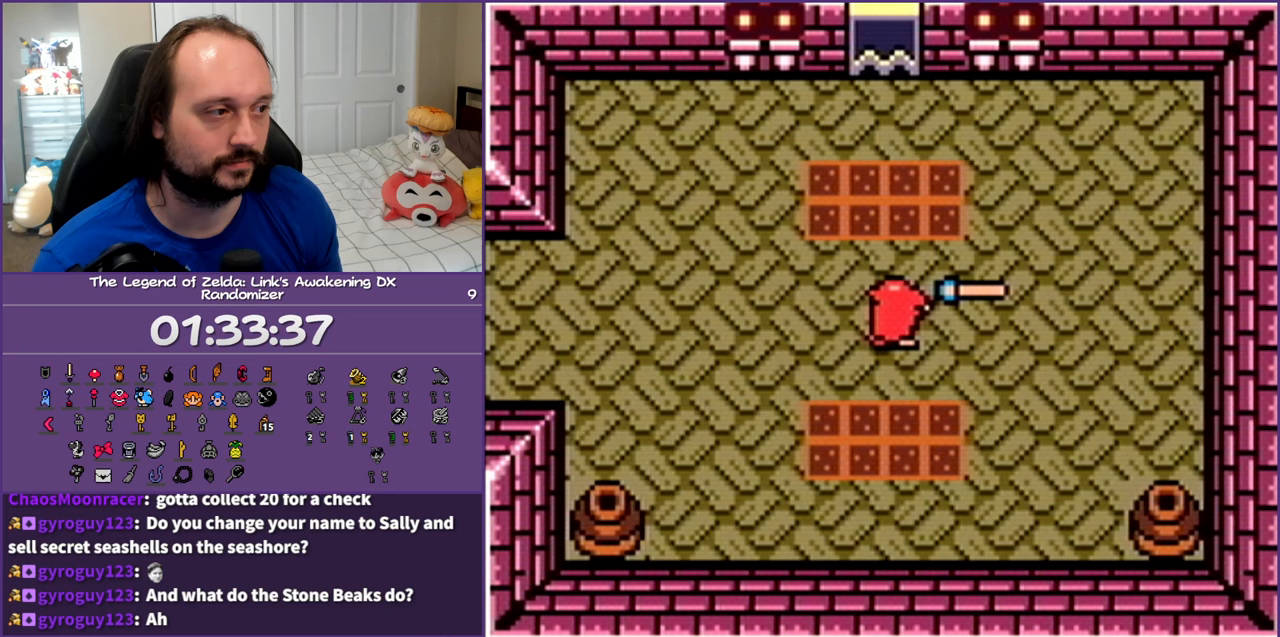
{"buttons": ["B", "DPAD_DOWN"], "events": [[17, "B", "up"], [117, "B", "down"], [217, "B", "up"], [250, "DPAD_DOWN", "down"], [300, "B", "down"], [400, "B", "up"], [483, "B", "down"]]}
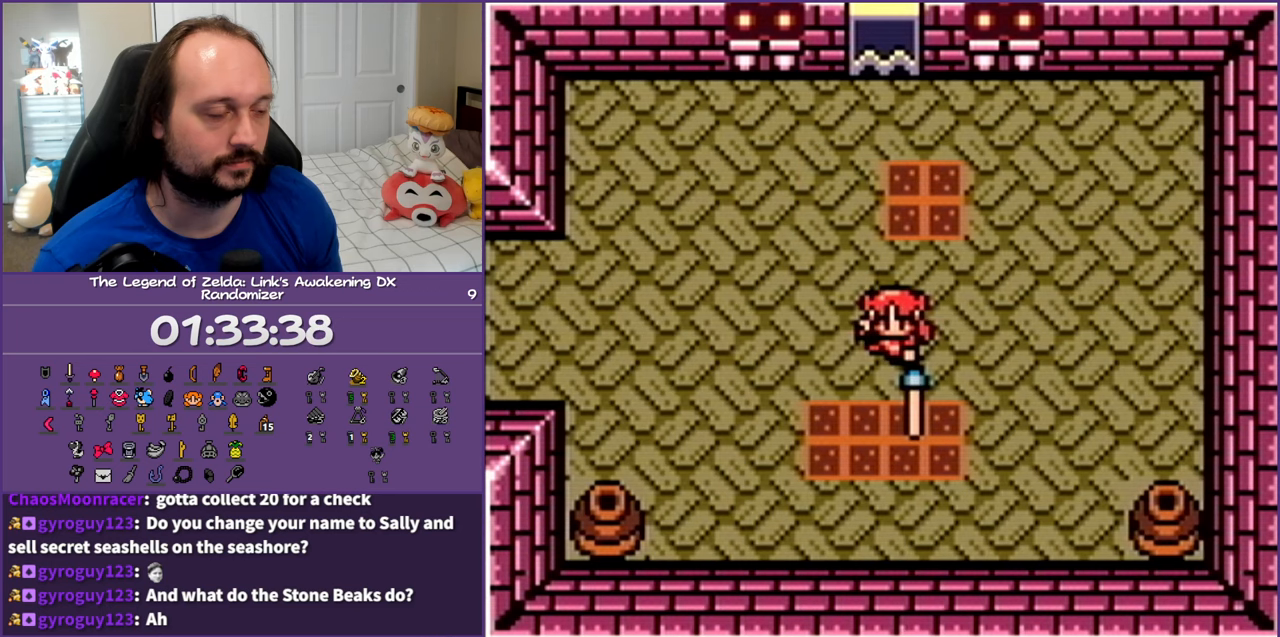
{"buttons": [], "events": [[67, "DPAD_DOWN", "up"], [83, "B", "up"], [183, "B", "down"], [283, "B", "up"], [367, "B", "down"], [483, "B", "up"]]}
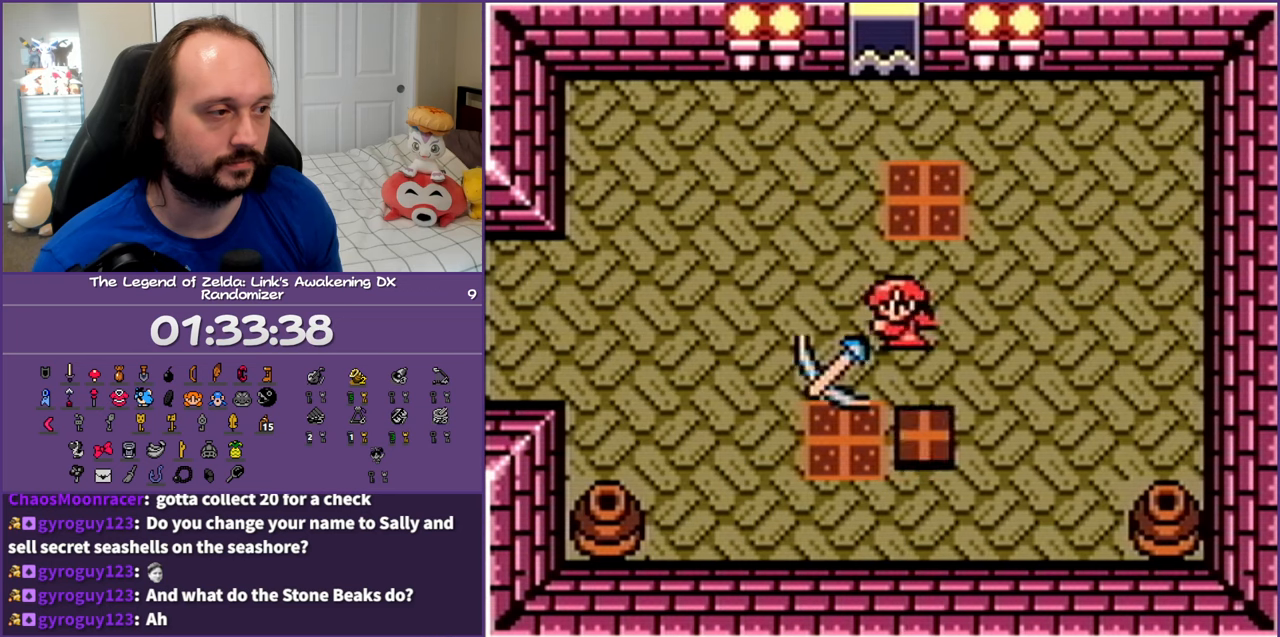
{"buttons": [], "events": [[33, "DPAD_UP", "down"], [50, "B", "down"], [150, "B", "up"], [233, "B", "down"], [333, "B", "up"], [350, "DPAD_UP", "up"], [417, "B", "down"], [500, "B", "up"]]}
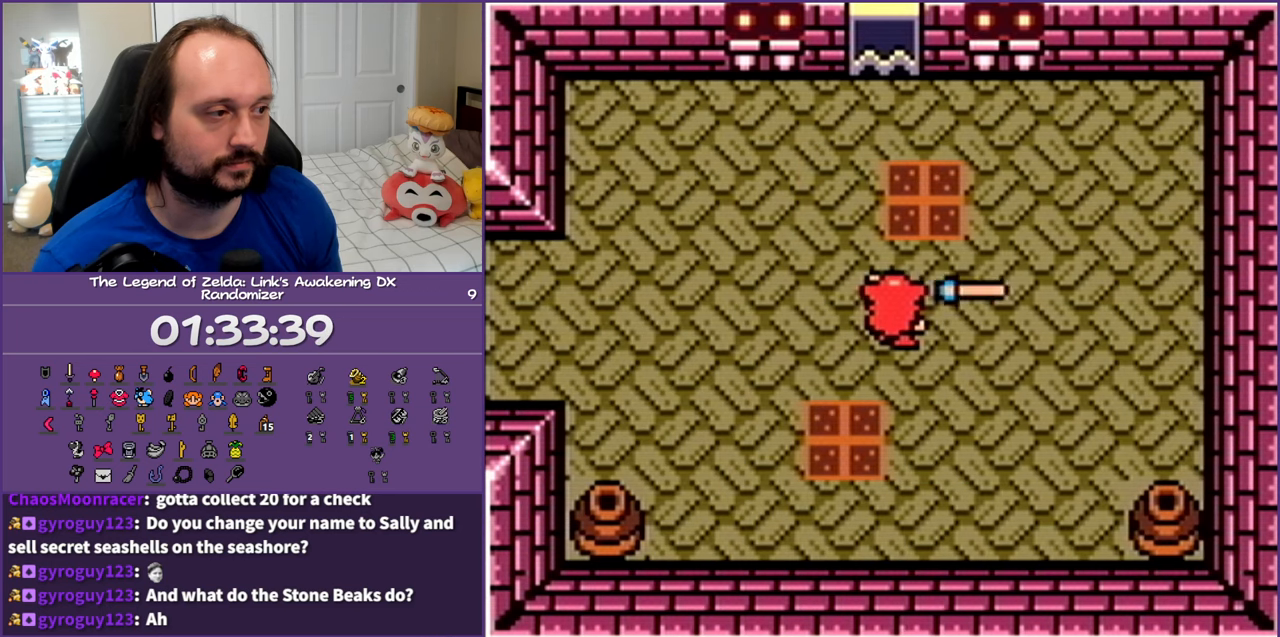
{"buttons": ["B", "DPAD_DOWN"], "events": [[100, "B", "down"], [200, "B", "up"], [283, "B", "down"], [400, "B", "up"], [467, "DPAD_DOWN", "down"], [483, "B", "down"]]}
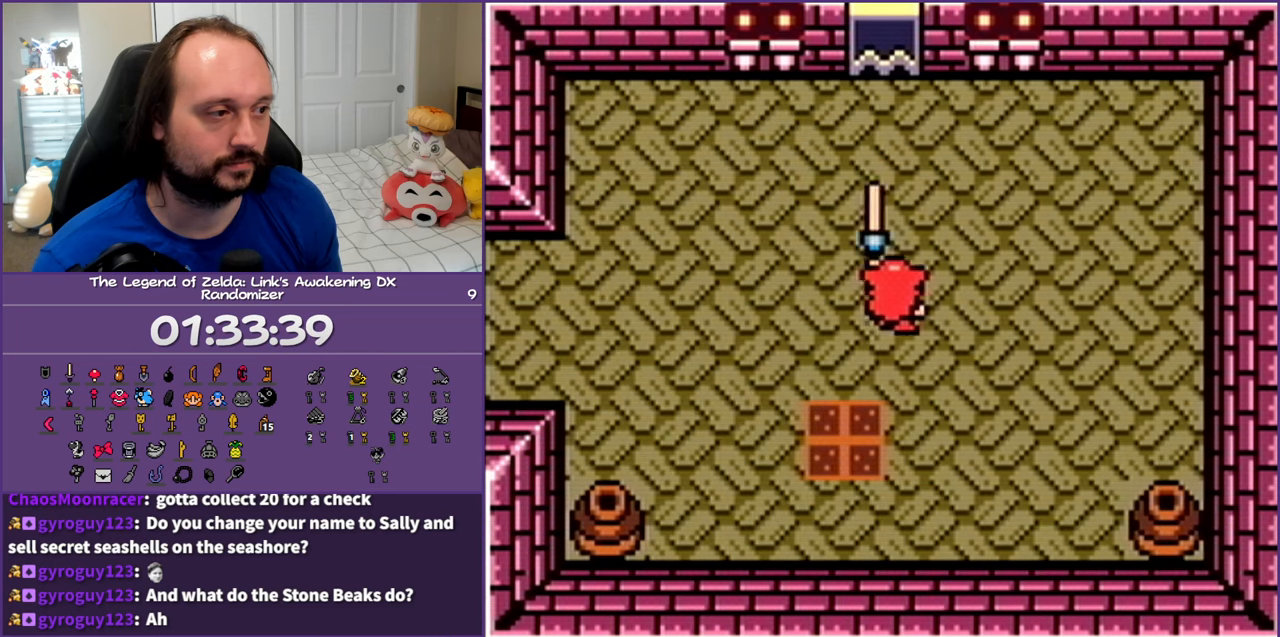
{"buttons": [], "events": [[83, "B", "up"], [167, "B", "down"], [283, "B", "up"], [317, "DPAD_DOWN", "up"], [350, "B", "down"], [450, "B", "up"]]}
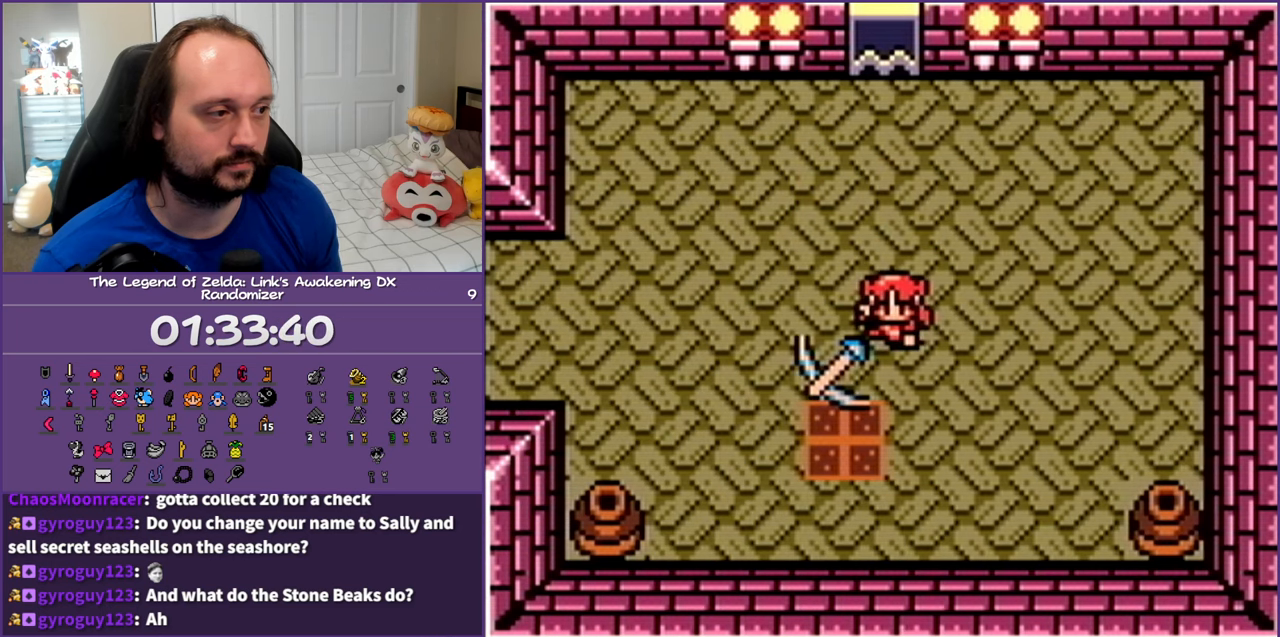
{"buttons": ["DPAD_UP"], "events": [[33, "B", "down"], [150, "B", "up"], [183, "DPAD_UP", "down"]]}
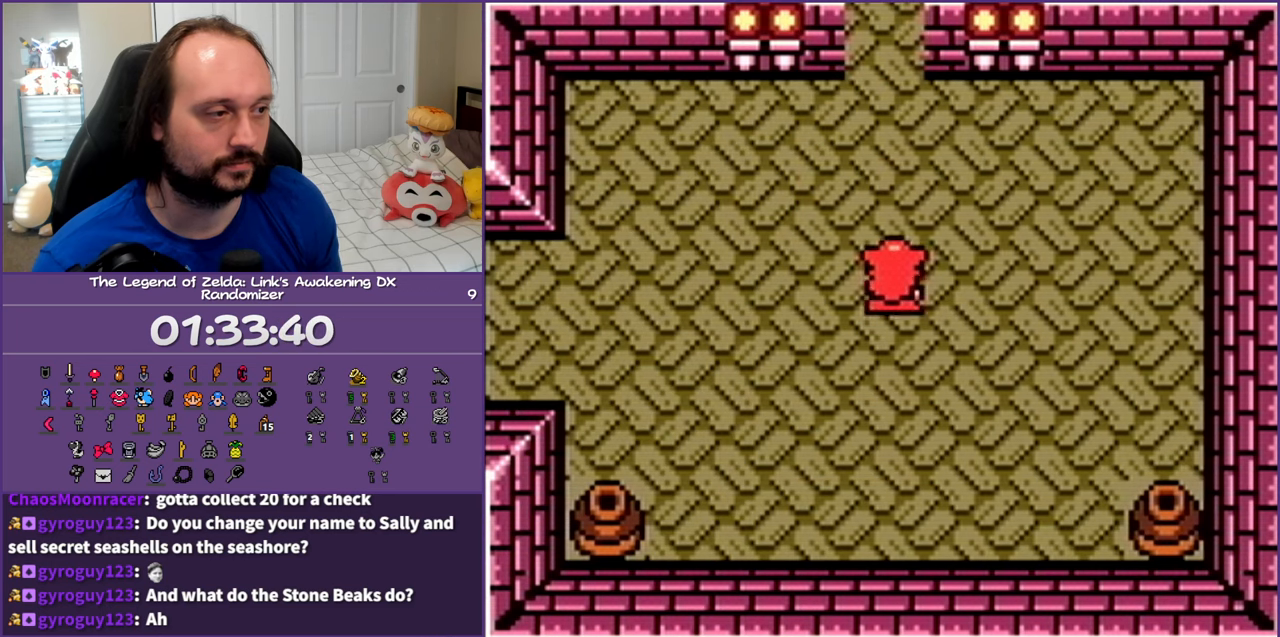
{"buttons": ["DPAD_UP"], "events": []}
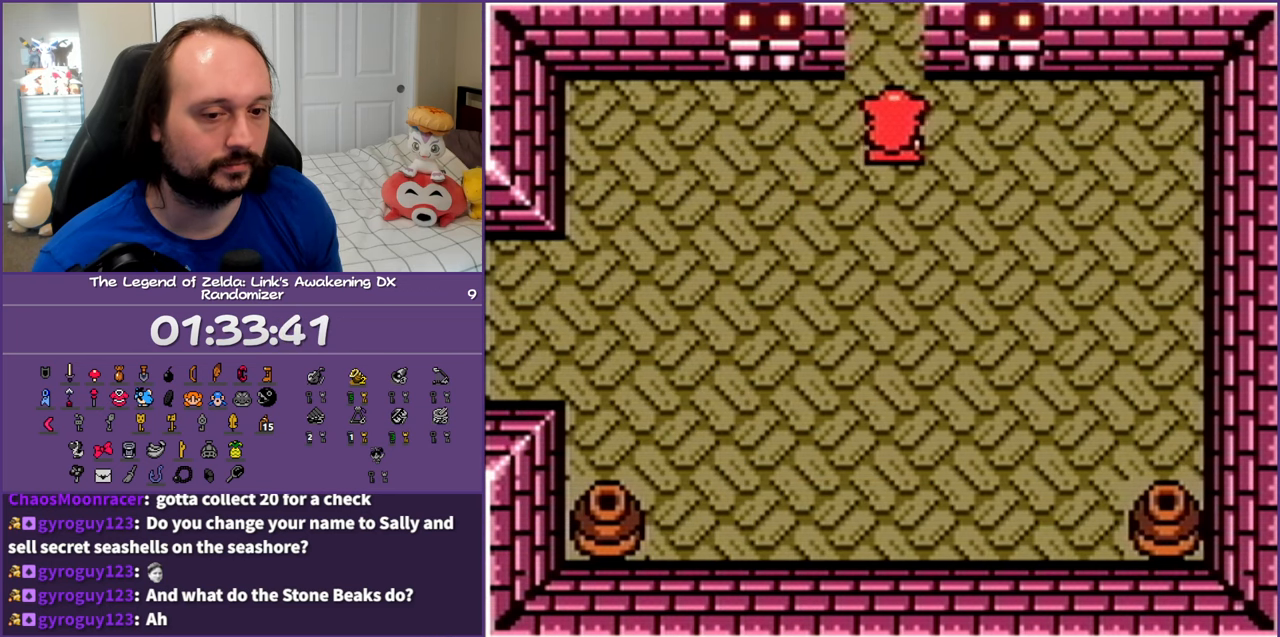
{"buttons": ["DPAD_UP"], "events": []}
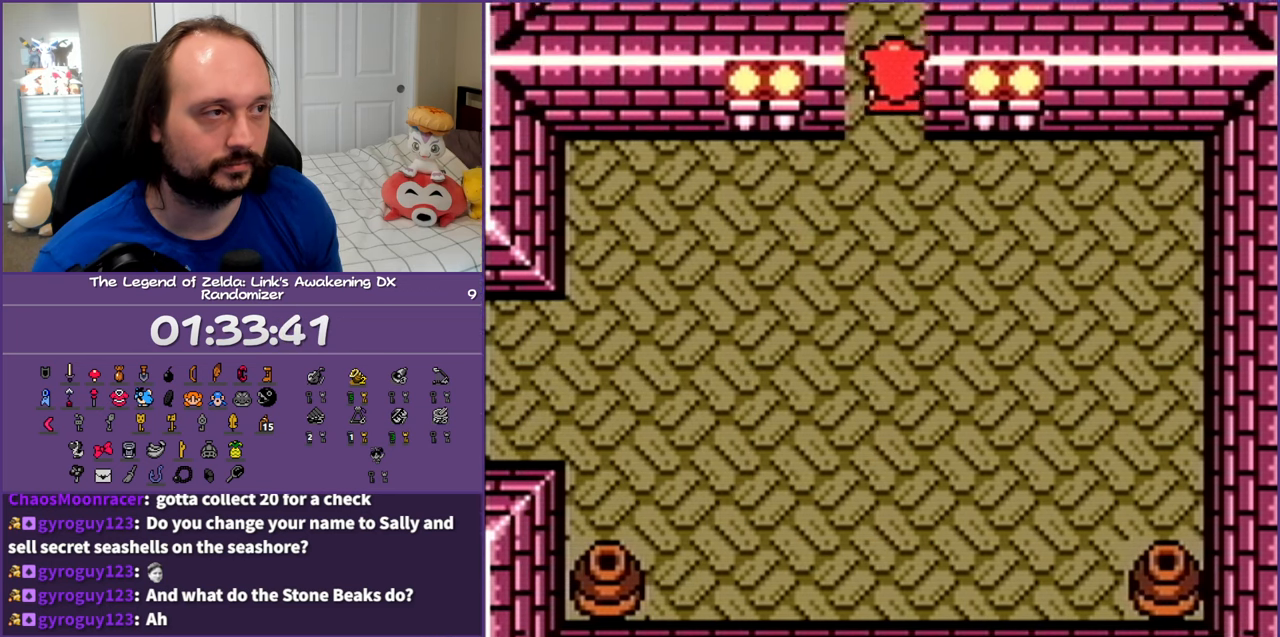
{"buttons": ["DPAD_UP"], "events": []}
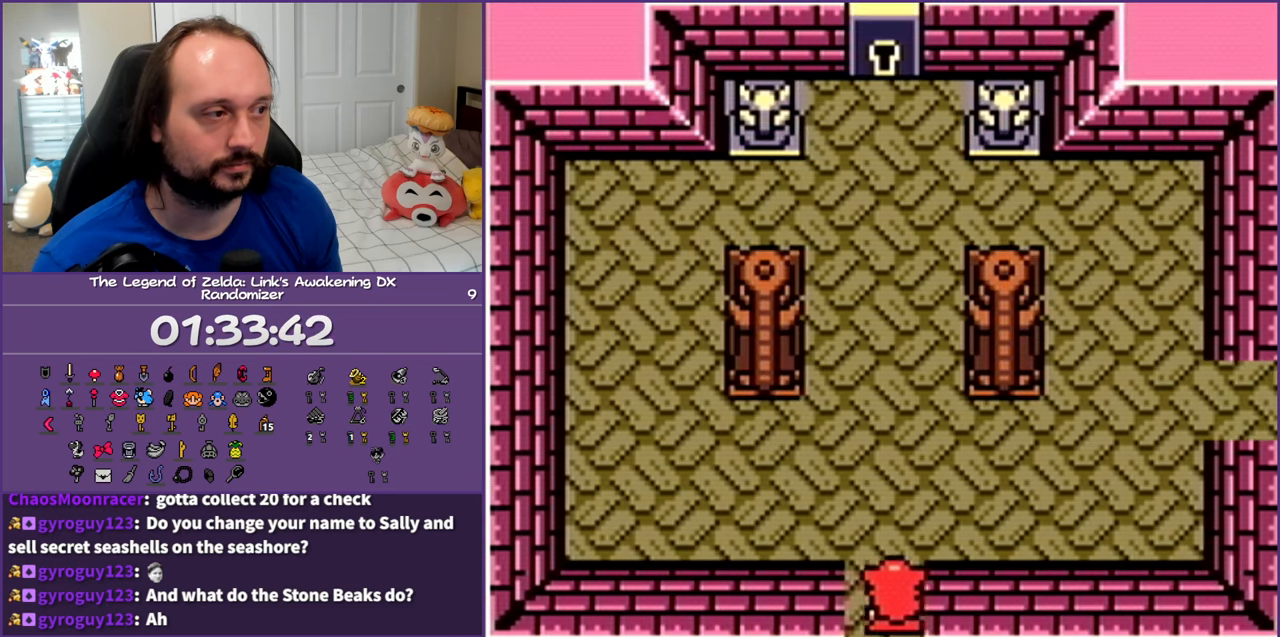
{"buttons": ["DPAD_UP", "DPAD_RIGHT"], "events": [[83, "DPAD_RIGHT", "down"]]}
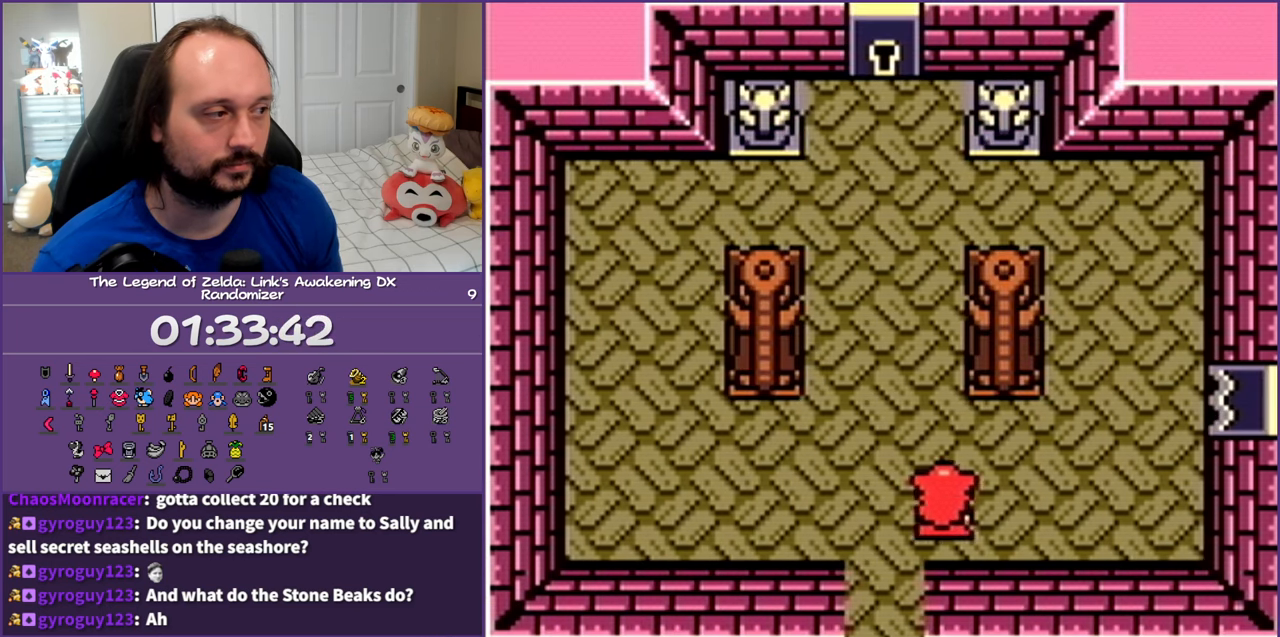
{"buttons": ["DPAD_UP", "DPAD_LEFT"], "events": [[317, "DPAD_RIGHT", "up"], [383, "DPAD_LEFT", "down"]]}
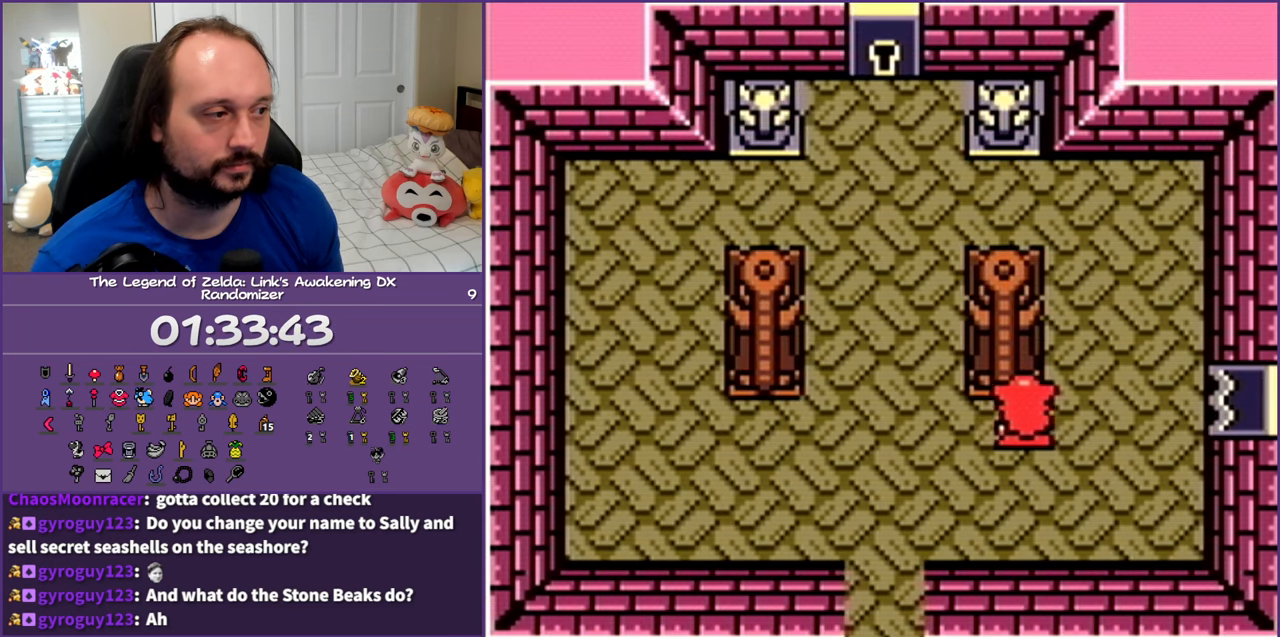
{"buttons": [], "events": [[50, "DPAD_LEFT", "up"], [117, "DPAD_UP", "up"]]}